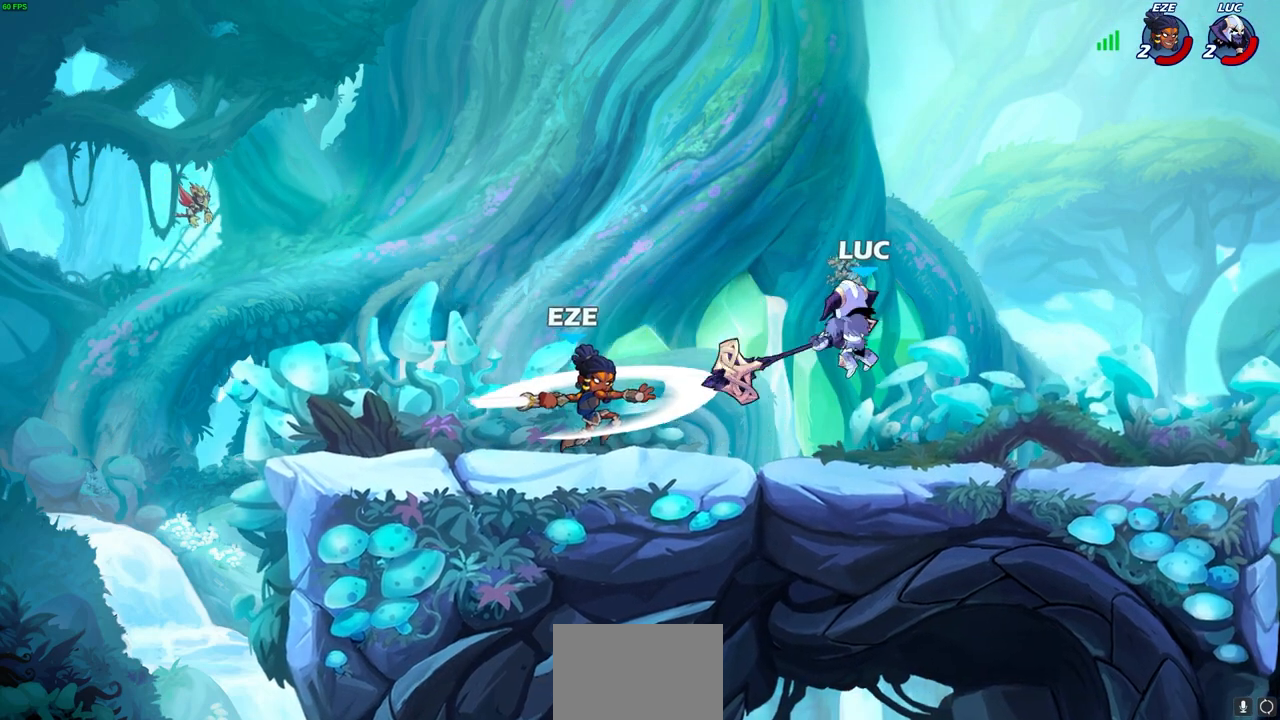
Gameplay with a controller (PlayStation layout); each line is a JSON object with the inputs held at the frame after it. "events" lists button and stick changes between this image and that frame as [ms after this image, input, new state], when the widget could be followed in between.
{"buttons": [], "left_stick": "up-left", "right_stick": "center", "events": [[83, "left_stick", "right"], [350, "left_stick", "up-left"]]}
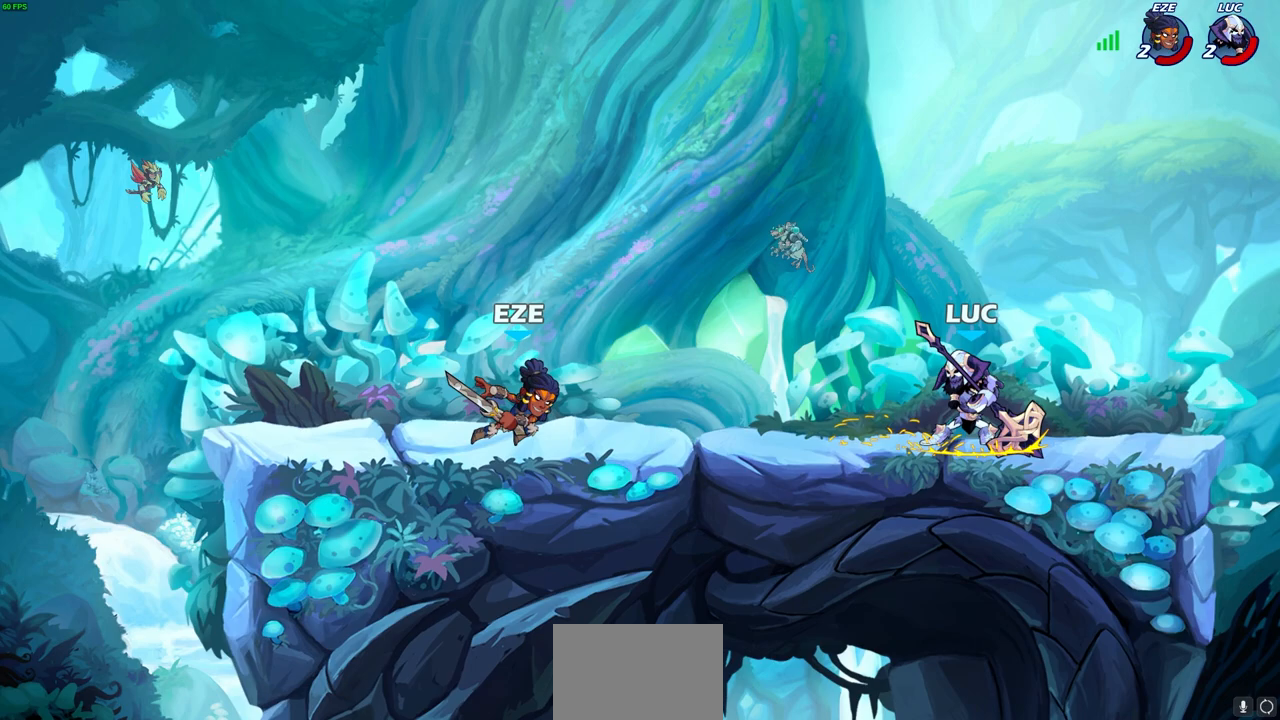
{"buttons": [], "left_stick": "center", "right_stick": "center", "events": [[50, "CROSS", "down"], [50, "R2", "down"], [83, "CROSS", "up"], [83, "left_stick", "down-left"], [150, "CIRCLE", "down"], [250, "CIRCLE", "up"], [250, "R2", "up"], [300, "left_stick", "center"]]}
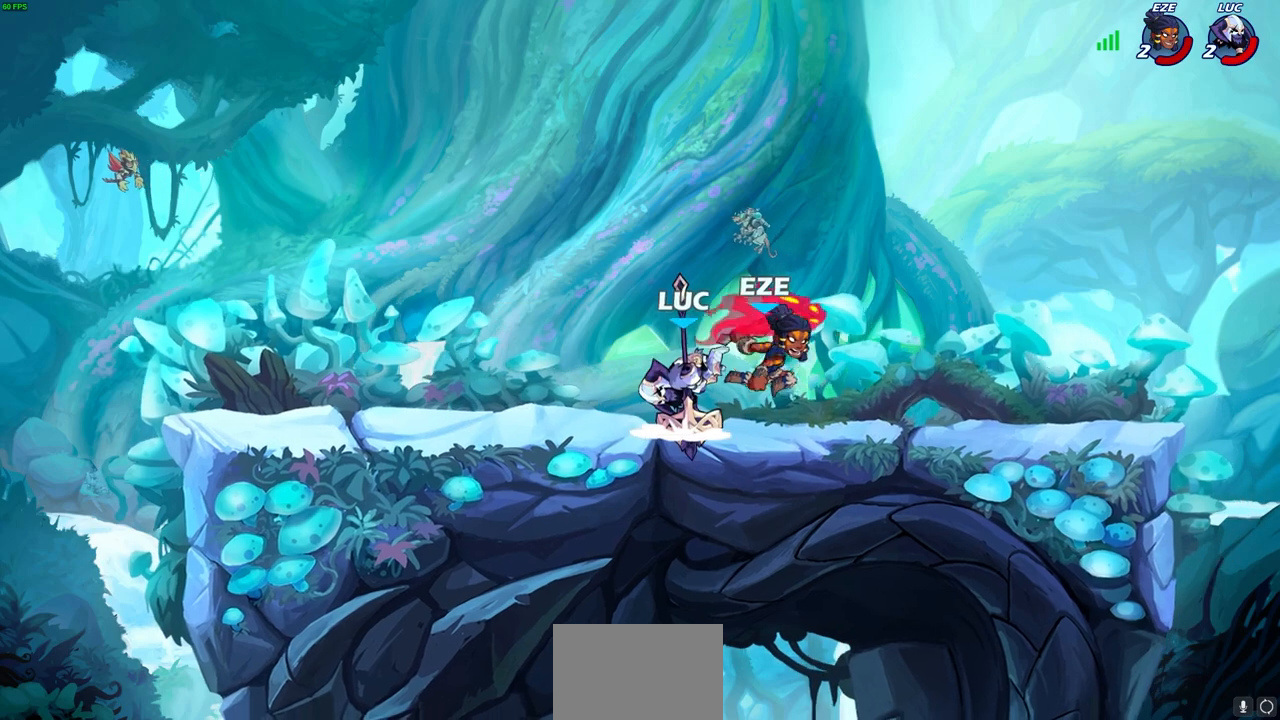
{"buttons": [], "left_stick": "right", "right_stick": "center", "events": [[367, "left_stick", "right"]]}
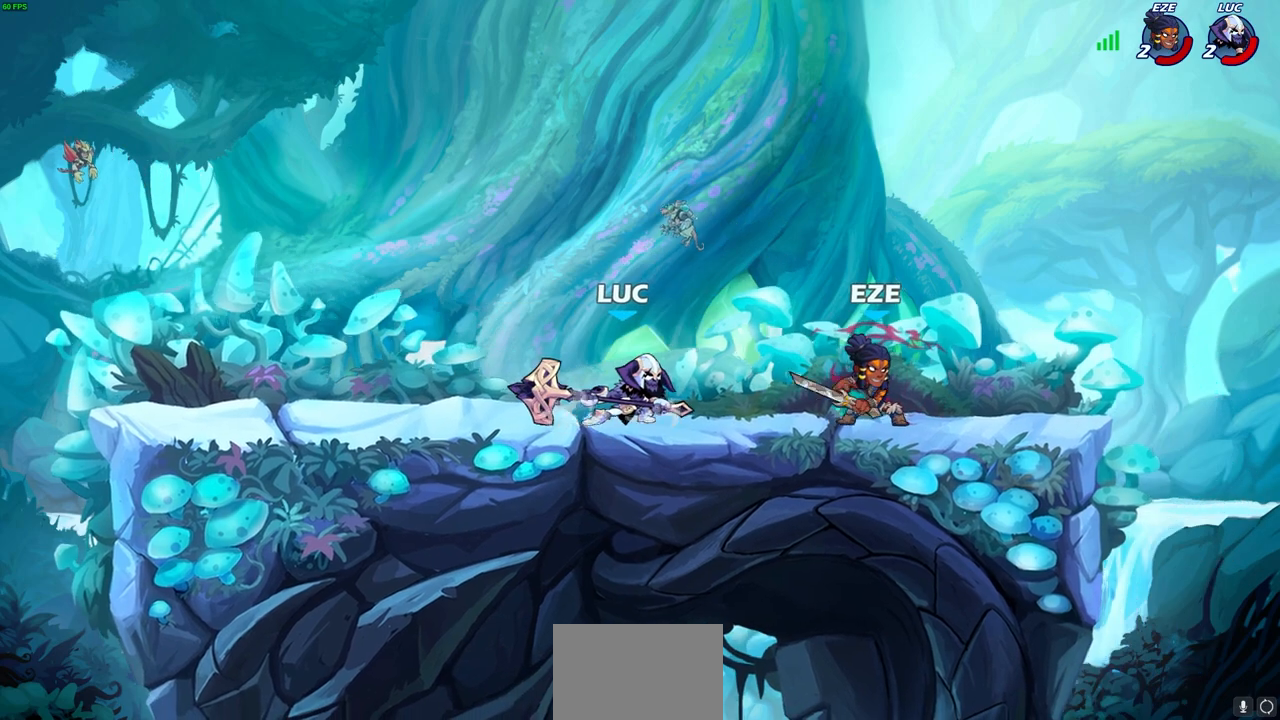
{"buttons": [], "left_stick": "center", "right_stick": "center", "events": [[17, "R2", "down"], [33, "SQUARE", "down"], [100, "R2", "up"], [117, "SQUARE", "up"], [117, "left_stick", "center"]]}
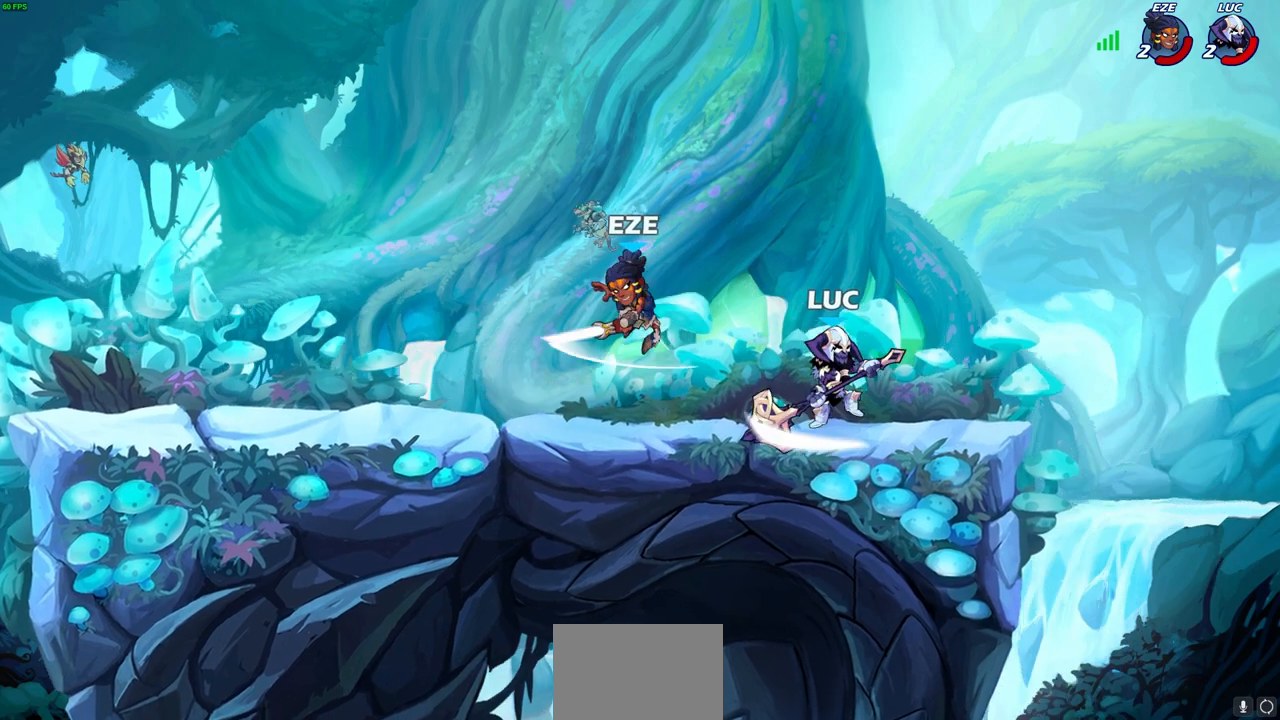
{"buttons": [], "left_stick": "center", "right_stick": "center", "events": [[100, "left_stick", "down-left"], [183, "SQUARE", "down"], [267, "SQUARE", "up"], [267, "left_stick", "center"]]}
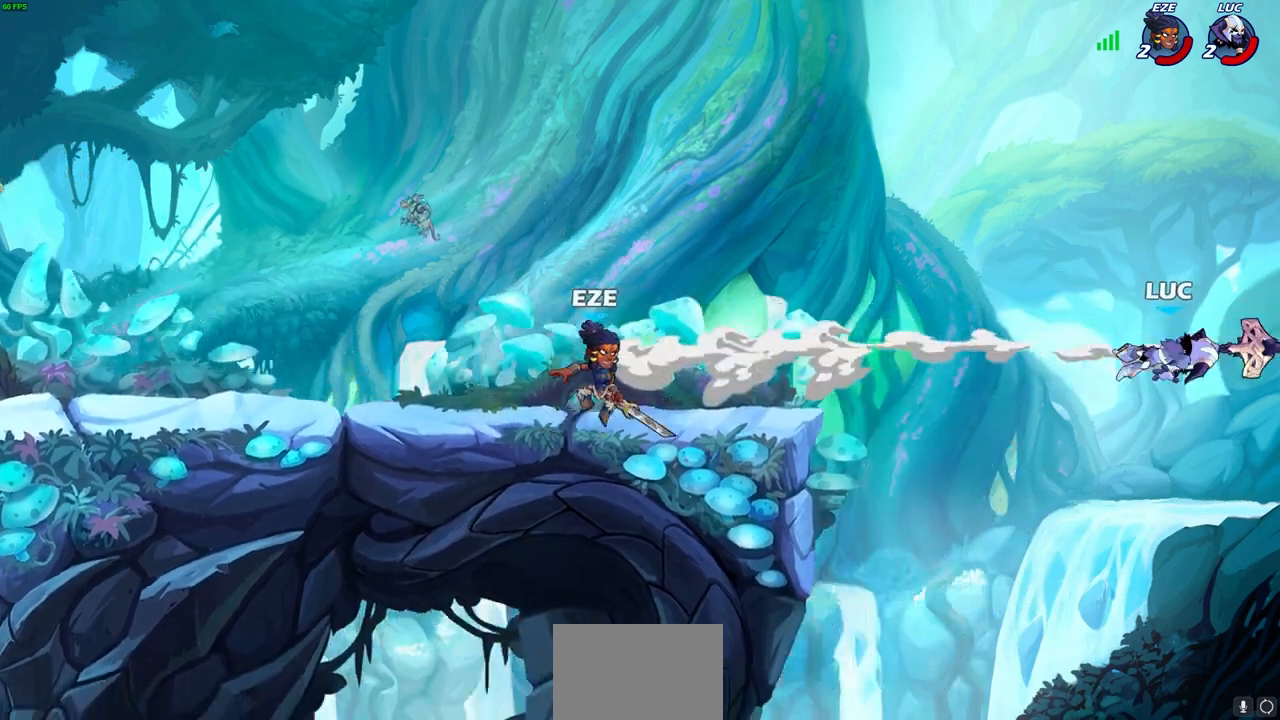
{"buttons": ["L2"], "left_stick": "left", "right_stick": "center", "events": [[150, "left_stick", "left"], [283, "R2", "down"], [367, "R2", "up"], [383, "L2", "down"]]}
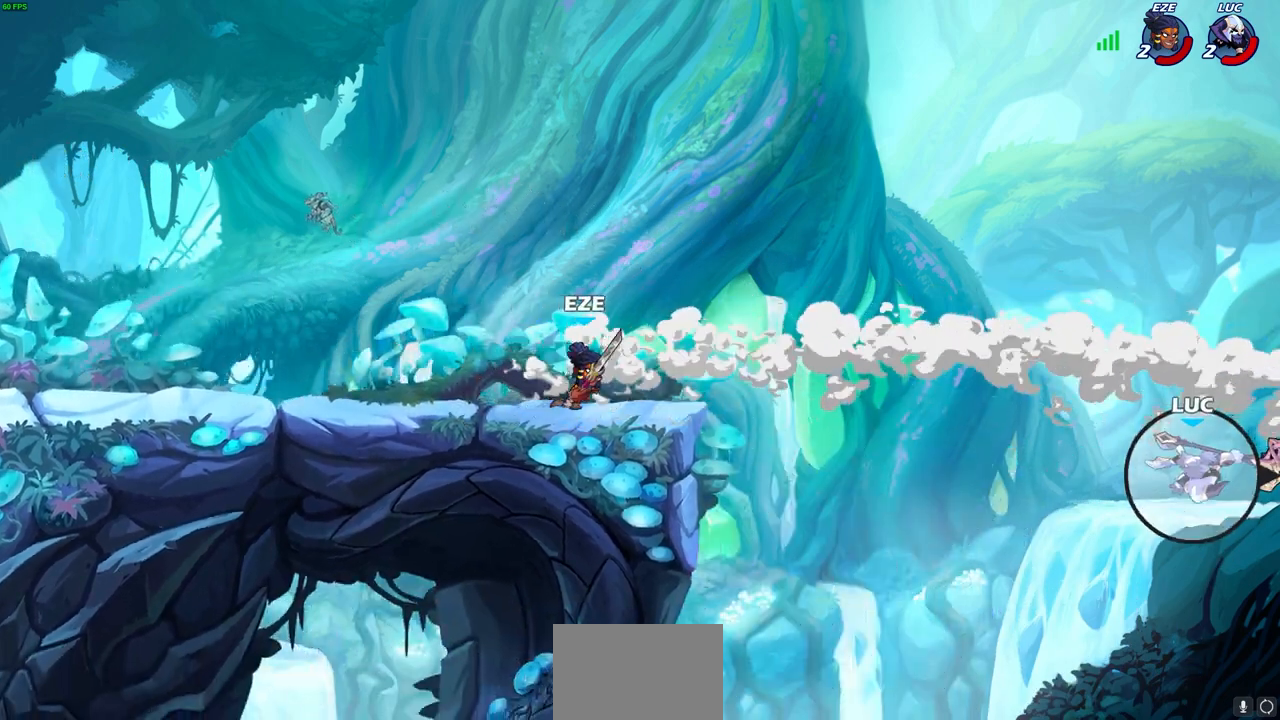
{"buttons": [], "left_stick": "left", "right_stick": "center", "events": [[33, "L2", "up"], [117, "L2", "down"], [233, "L2", "up"], [300, "L2", "down"], [417, "L2", "up"]]}
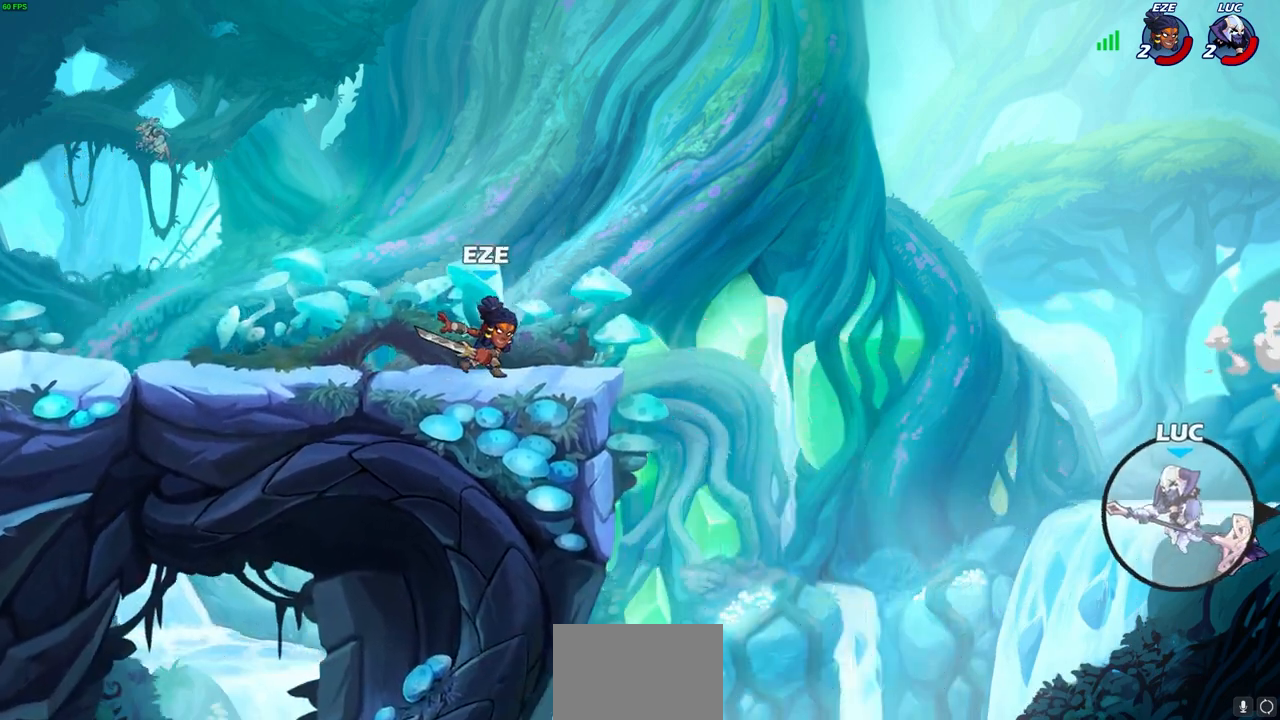
{"buttons": [], "left_stick": "left", "right_stick": "center", "events": [[150, "CROSS", "down"], [250, "CROSS", "up"]]}
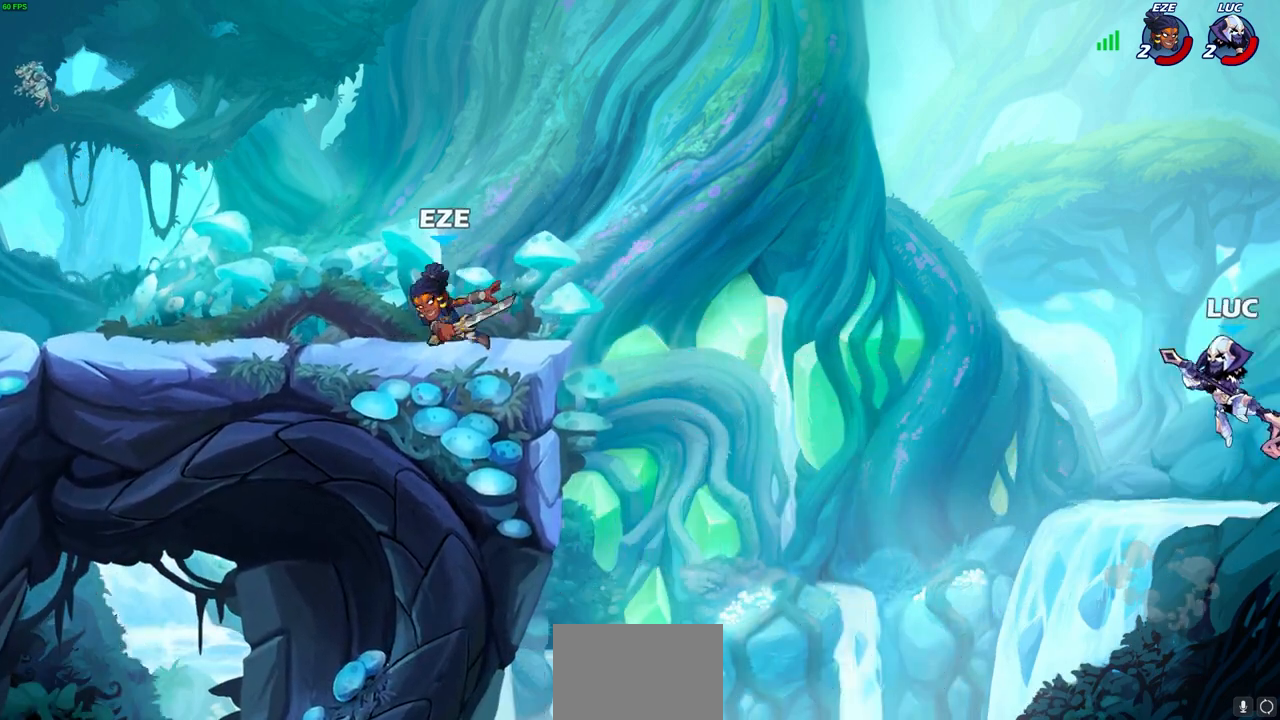
{"buttons": [], "left_stick": "left", "right_stick": "center", "events": []}
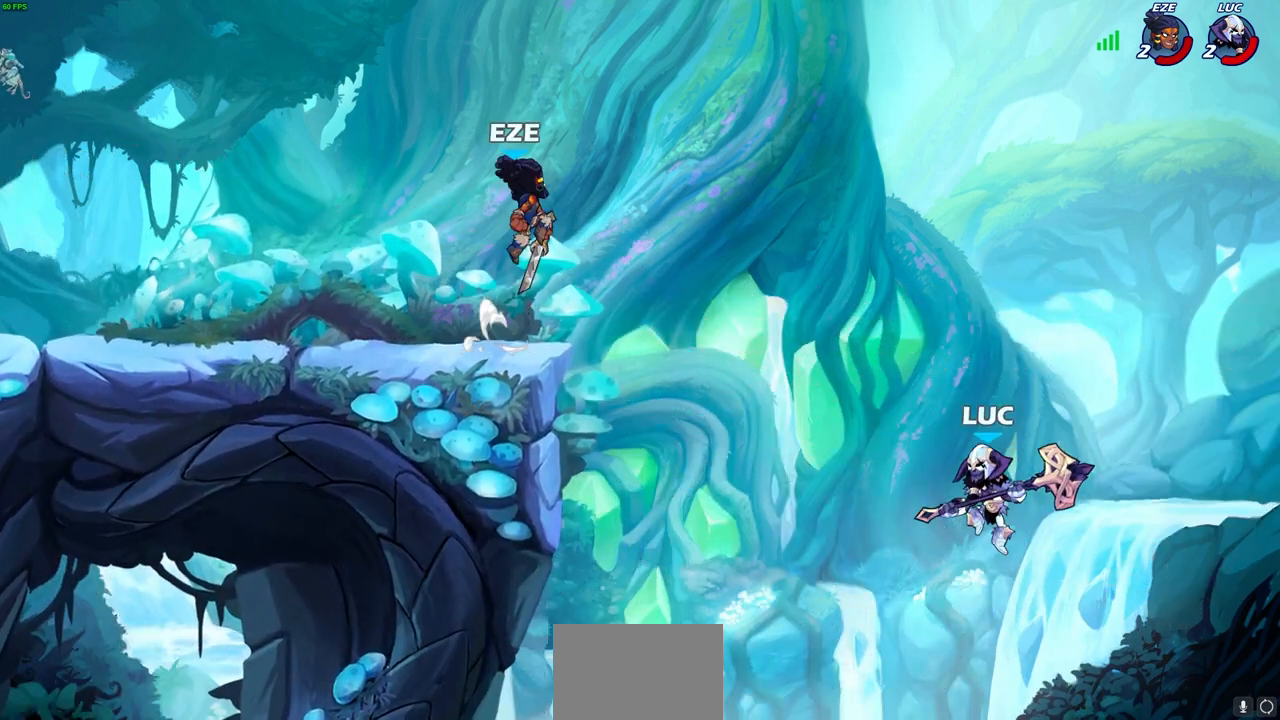
{"buttons": [], "left_stick": "up-right", "right_stick": "center", "events": [[300, "CROSS", "down"], [417, "left_stick", "up-right"], [467, "CROSS", "up"]]}
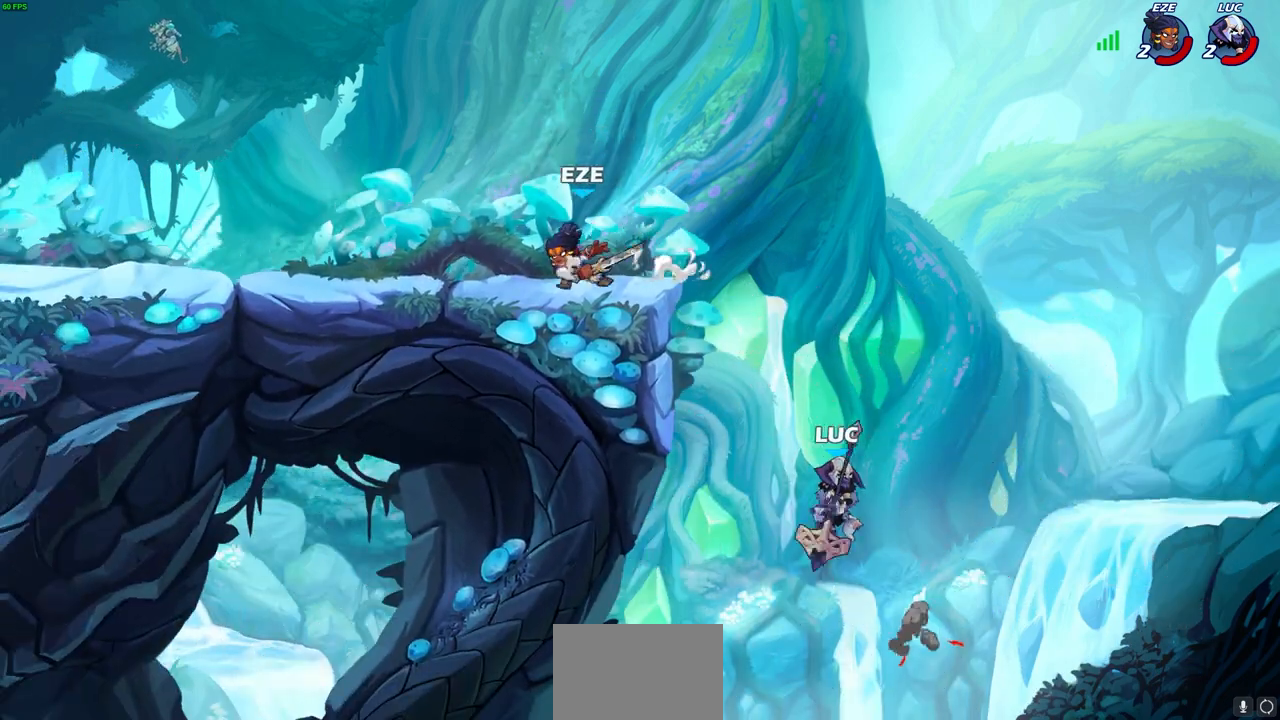
{"buttons": ["CIRCLE"], "left_stick": "up-left", "right_stick": "center", "events": [[117, "left_stick", "up-left"], [417, "CIRCLE", "down"]]}
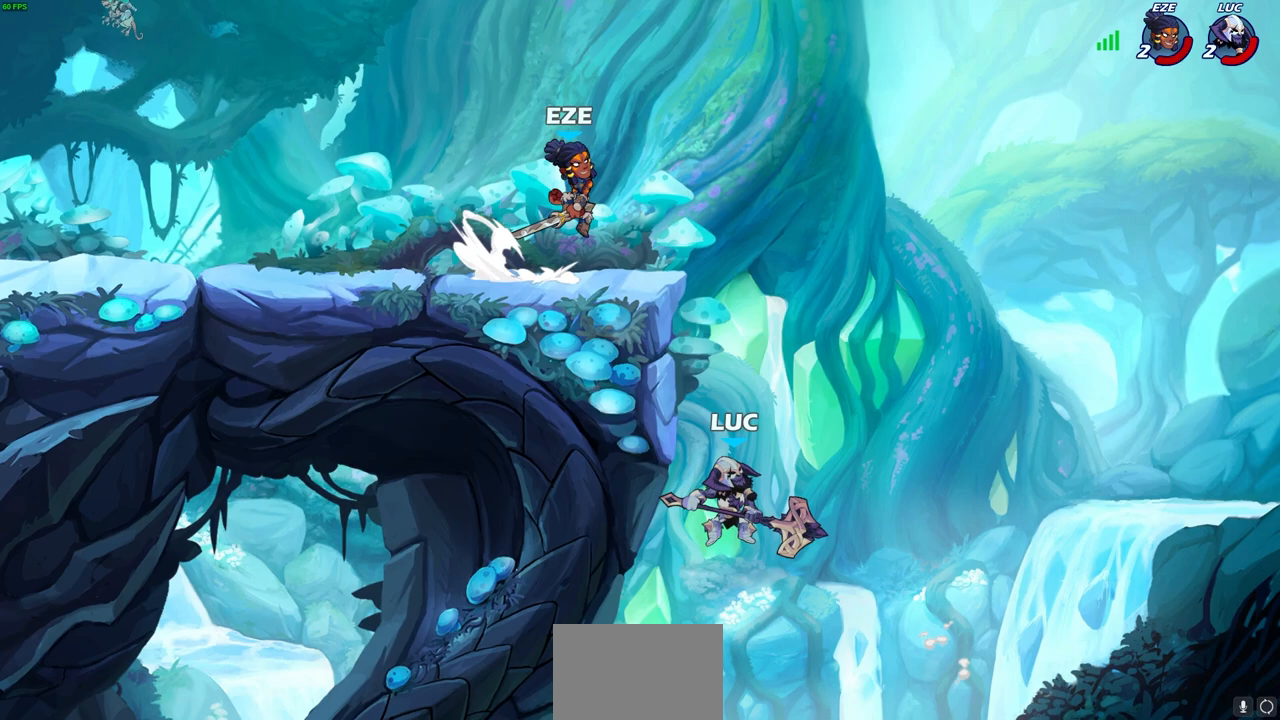
{"buttons": [], "left_stick": "up-left", "right_stick": "center", "events": [[33, "CIRCLE", "up"]]}
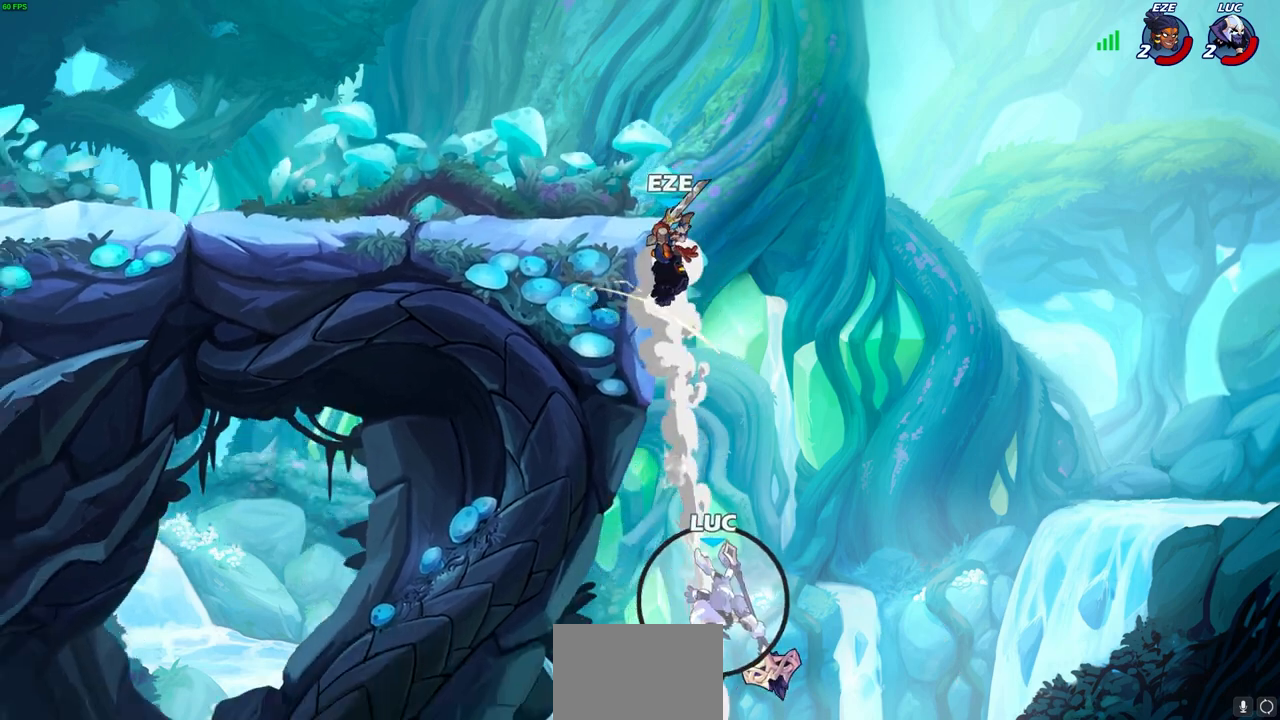
{"buttons": [], "left_stick": "center", "right_stick": "center", "events": [[233, "left_stick", "center"]]}
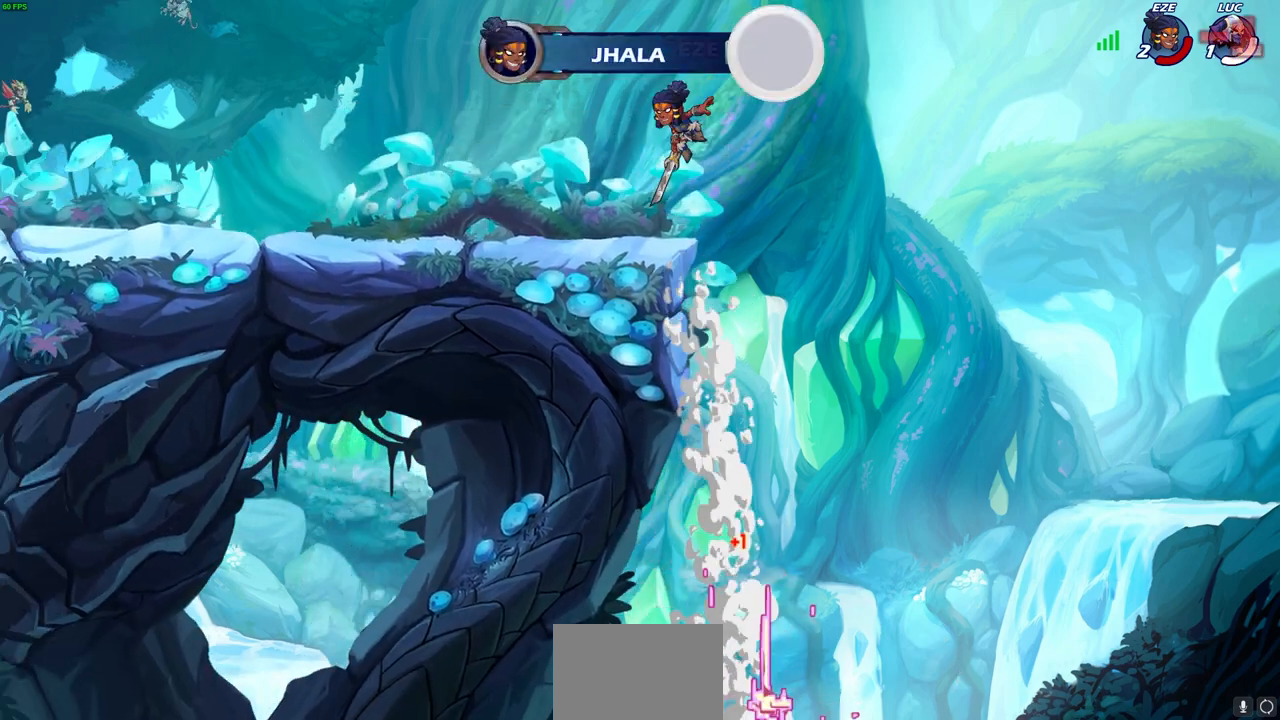
{"buttons": [], "left_stick": "center", "right_stick": "center", "events": []}
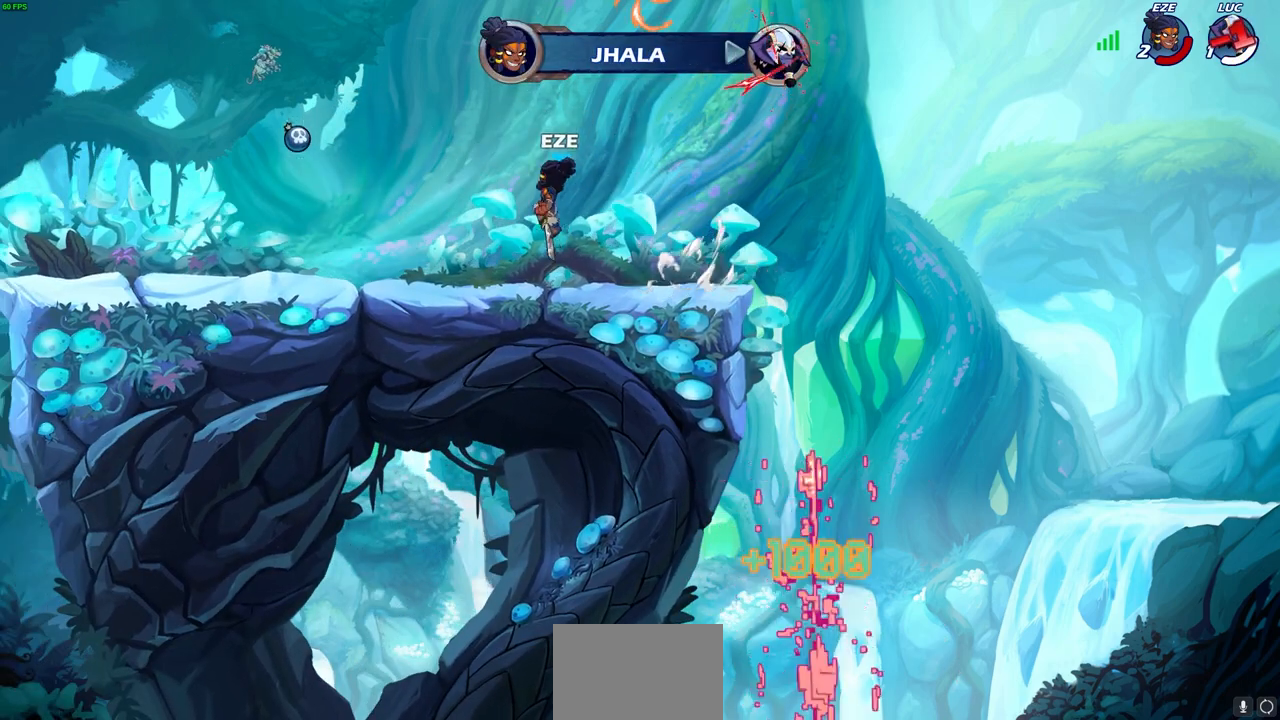
{"buttons": [], "left_stick": "center", "right_stick": "center", "events": []}
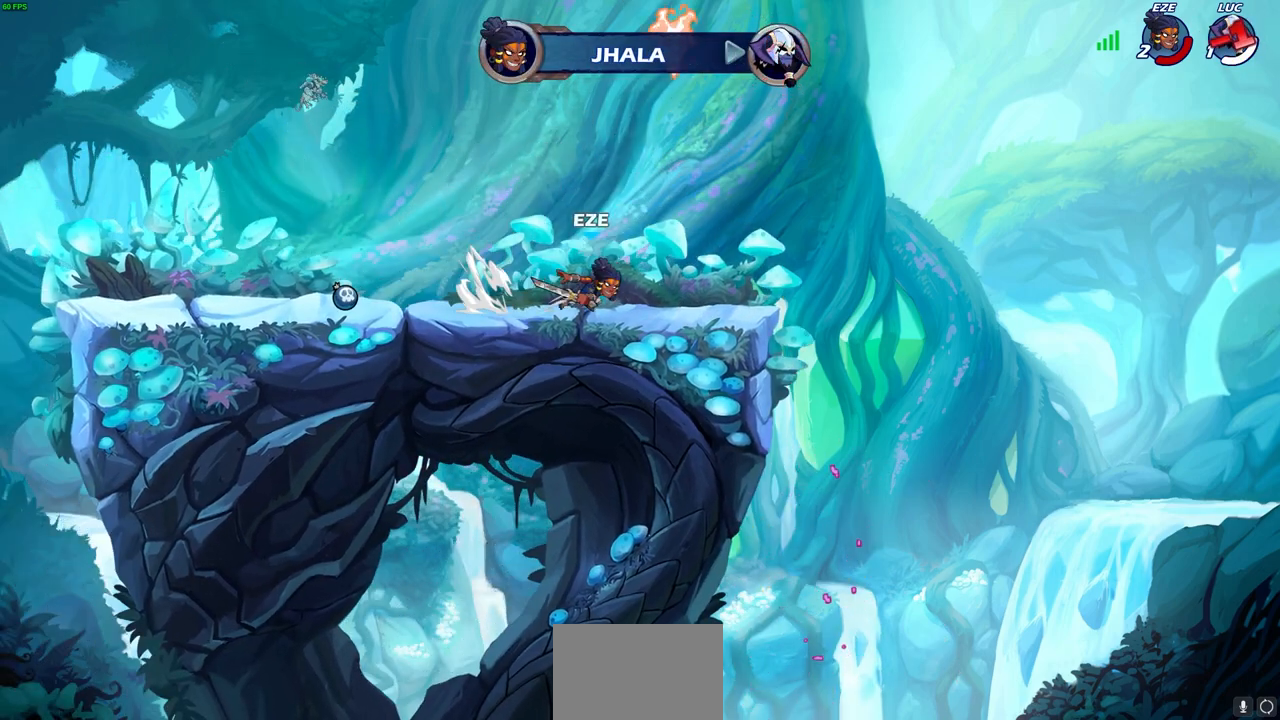
{"buttons": [], "left_stick": "center", "right_stick": "center", "events": []}
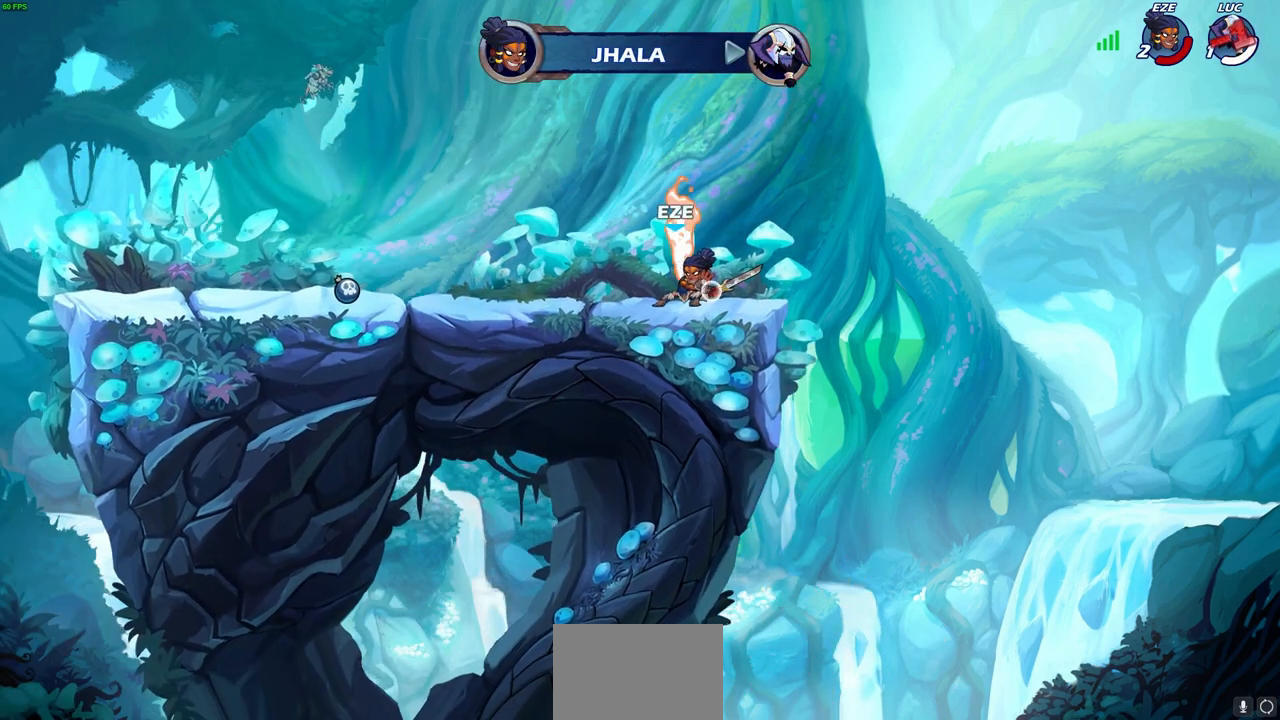
{"buttons": [], "left_stick": "center", "right_stick": "center", "events": []}
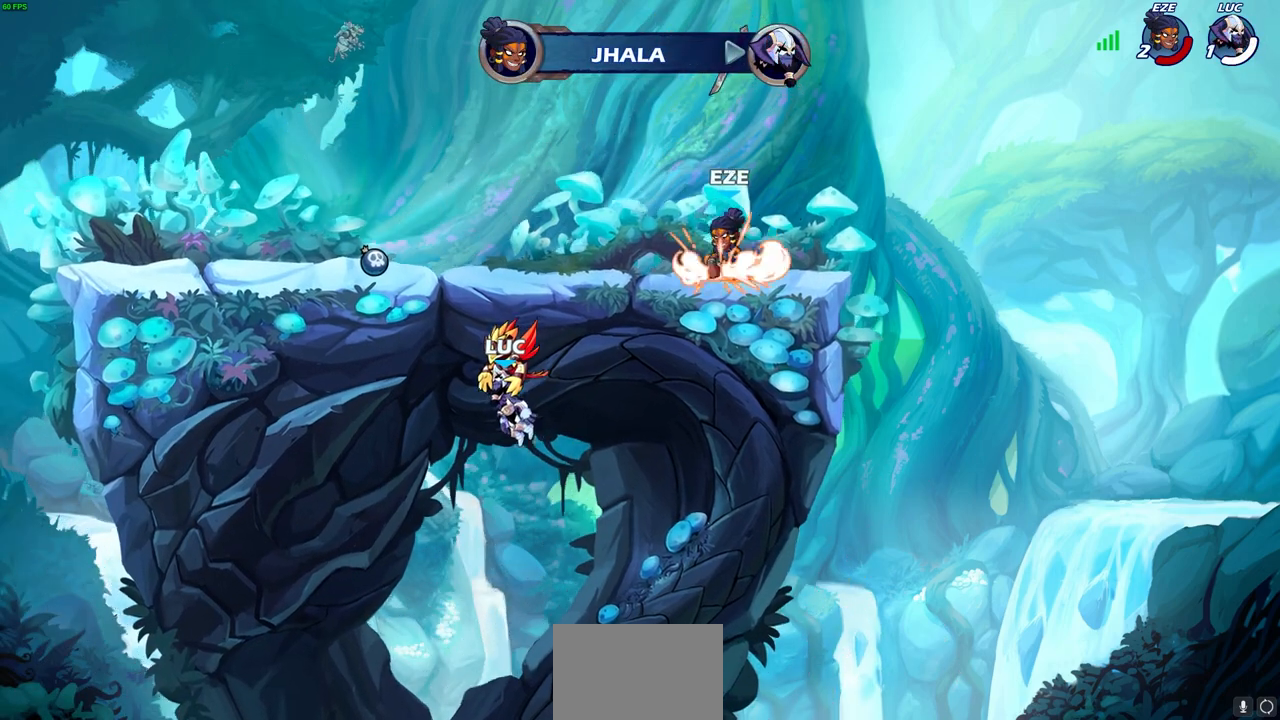
{"buttons": [], "left_stick": "center", "right_stick": "center", "events": []}
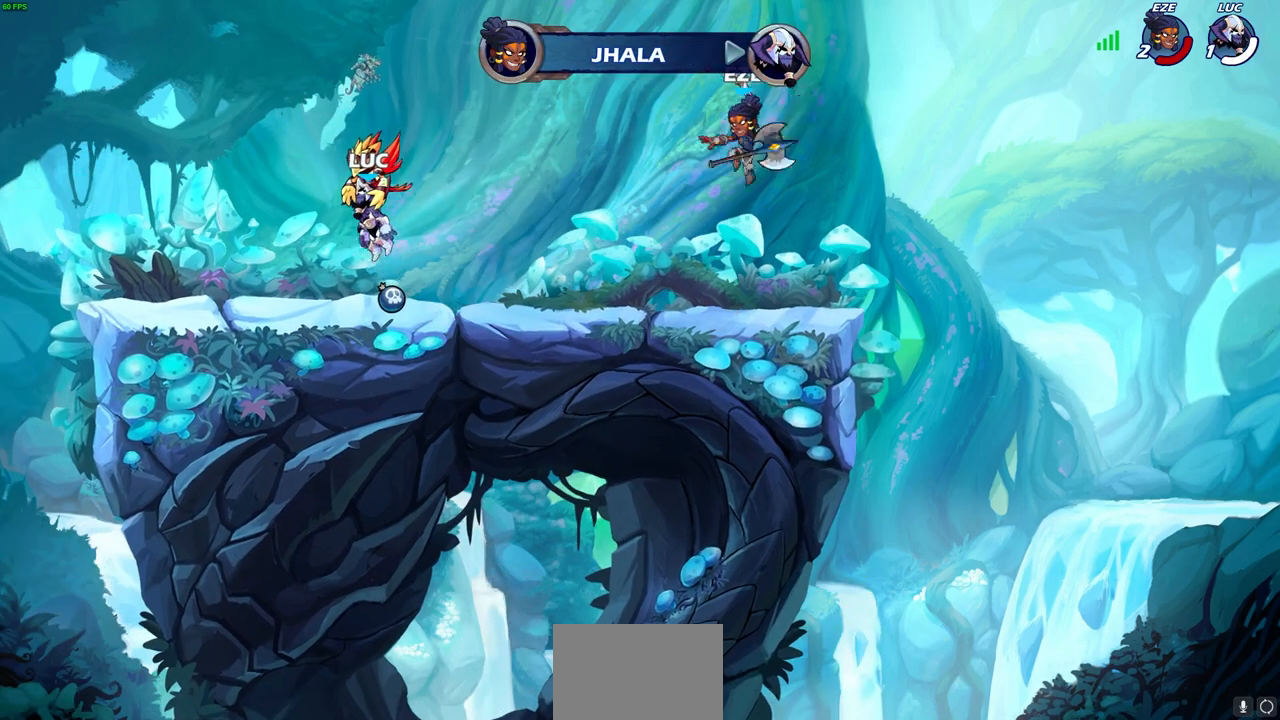
{"buttons": [], "left_stick": "center", "right_stick": "center", "events": []}
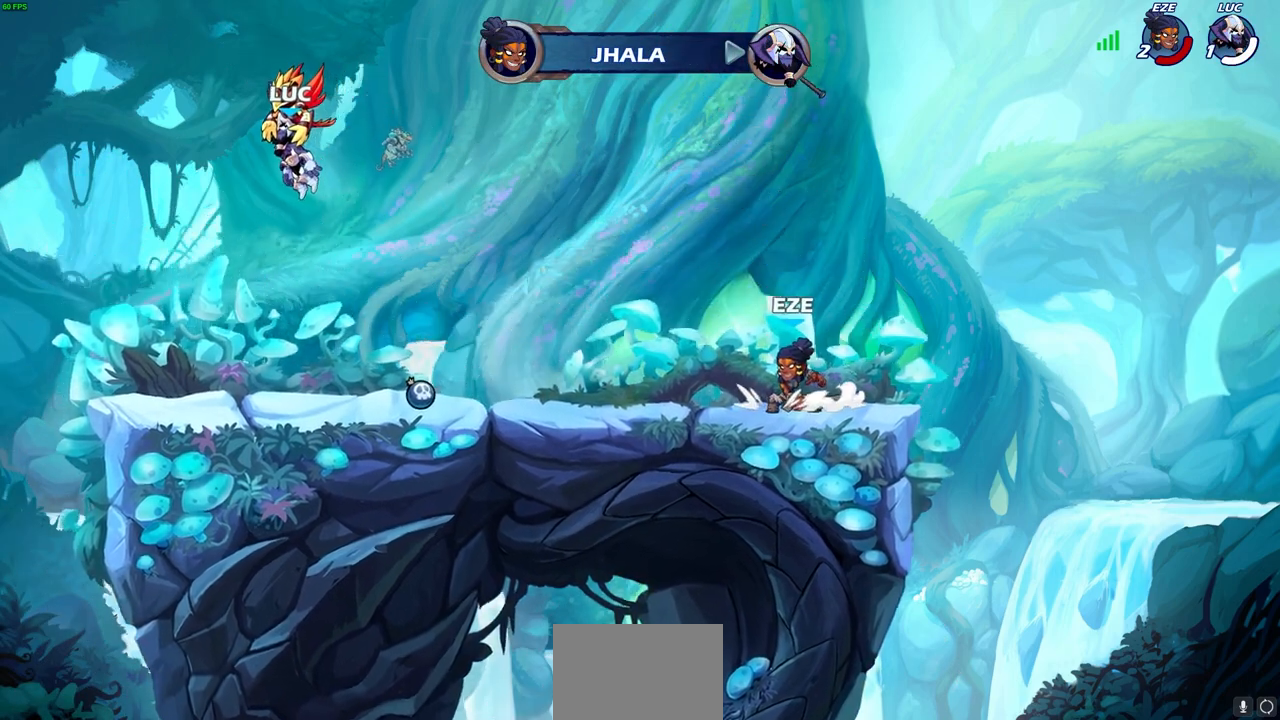
{"buttons": [], "left_stick": "center", "right_stick": "center", "events": []}
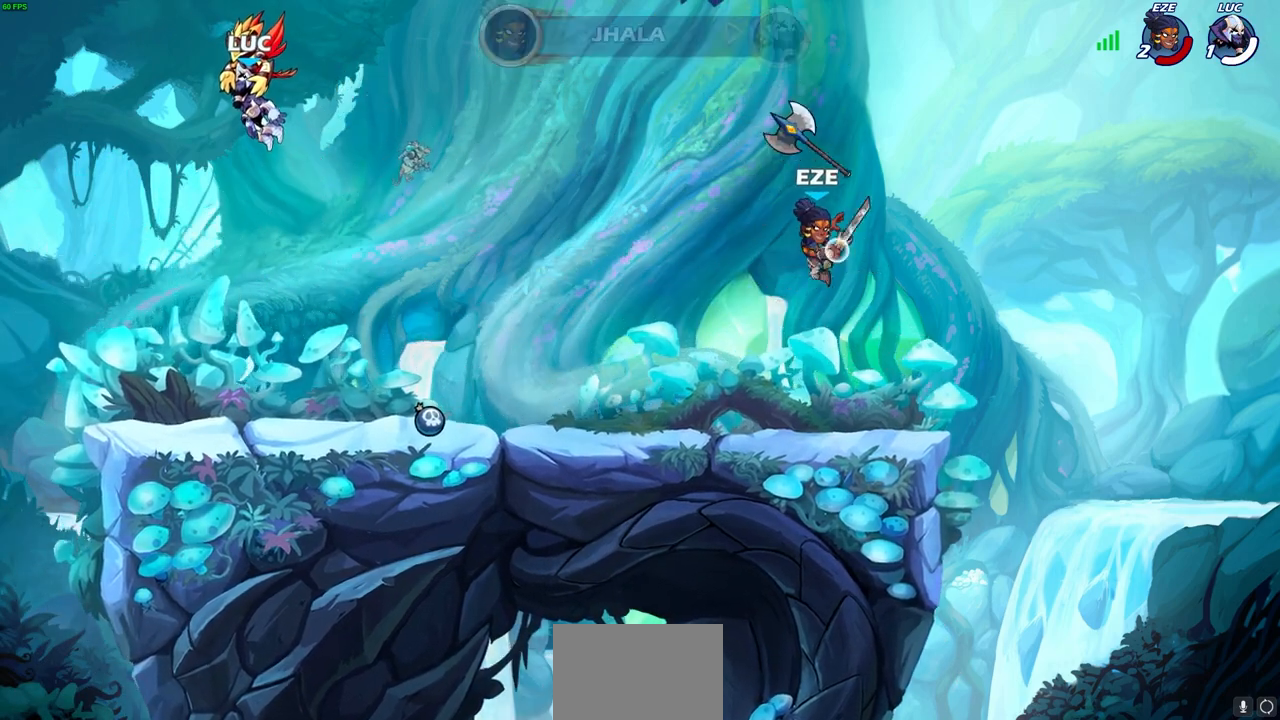
{"buttons": [], "left_stick": "center", "right_stick": "center", "events": []}
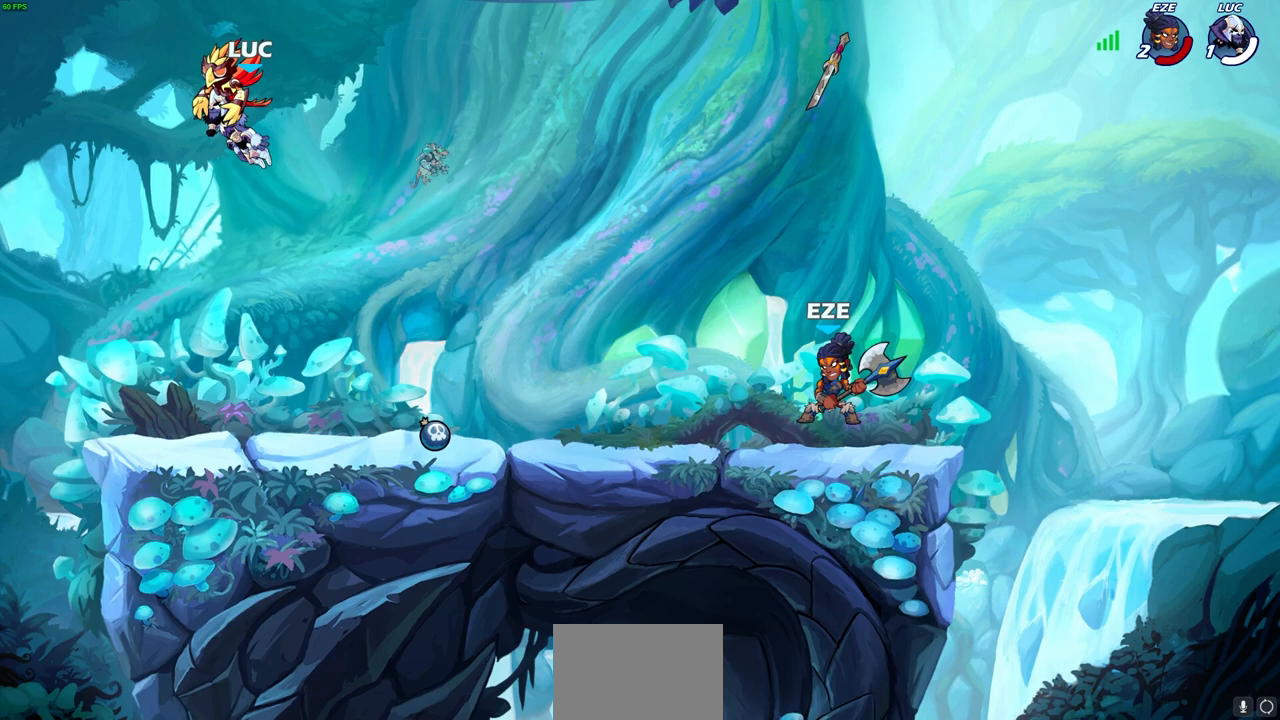
{"buttons": [], "left_stick": "center", "right_stick": "center", "events": []}
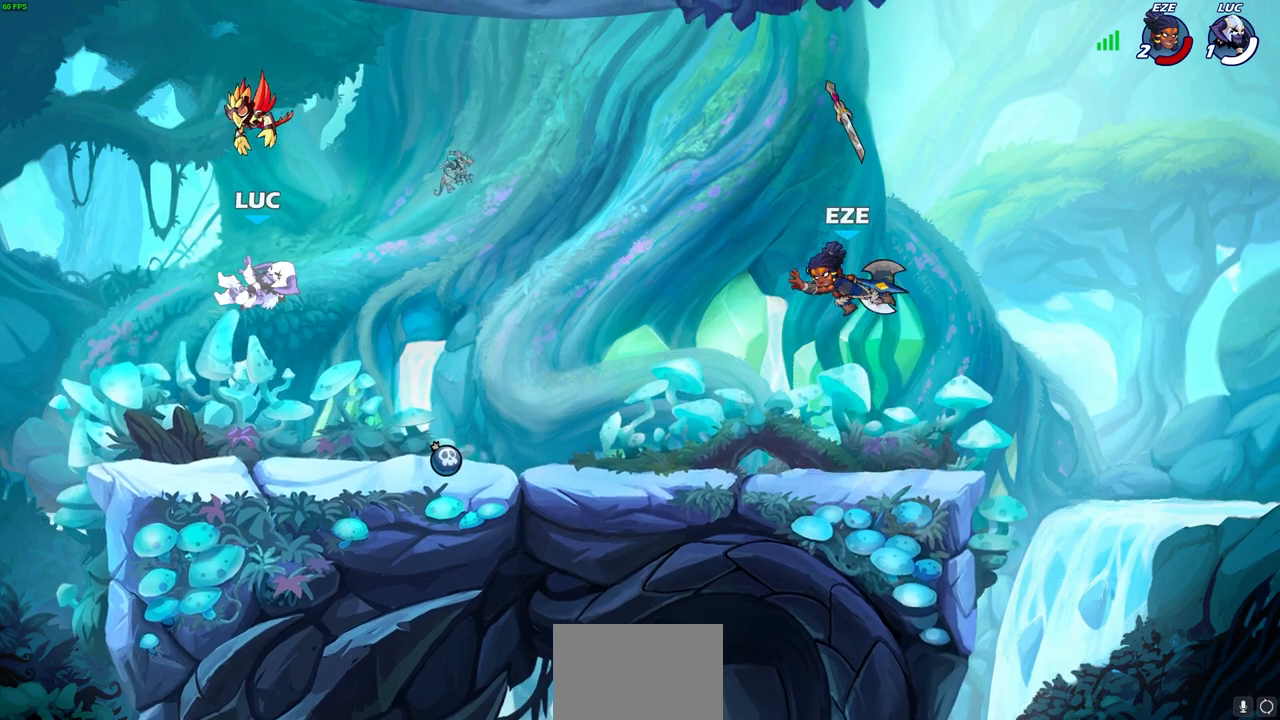
{"buttons": ["R1"], "left_stick": "right", "right_stick": "center", "events": [[33, "left_stick", "right"], [300, "R2", "down"], [417, "R2", "up"], [483, "R1", "down"]]}
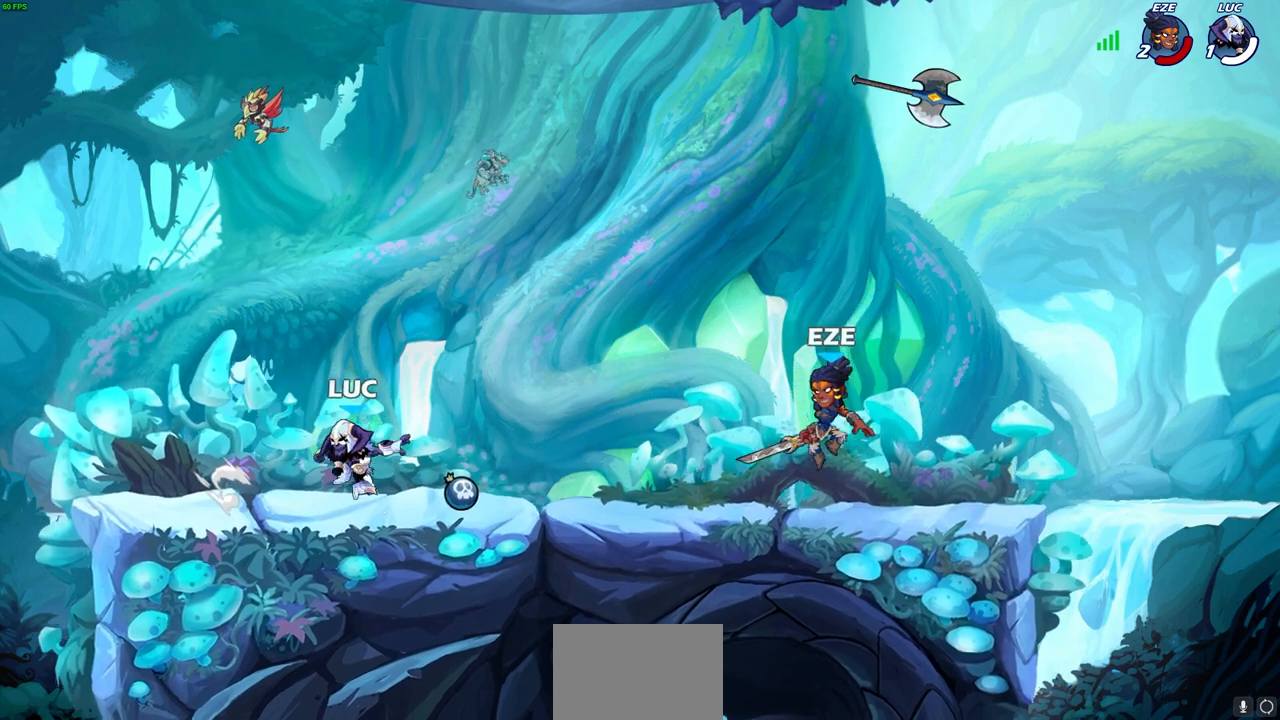
{"buttons": ["CIRCLE"], "left_stick": "left", "right_stick": "center", "events": [[33, "CROSS", "down"], [33, "left_stick", "center"], [133, "CROSS", "up"], [133, "R1", "up"], [283, "left_stick", "left"], [383, "CROSS", "down"], [483, "CIRCLE", "down"], [483, "CROSS", "up"]]}
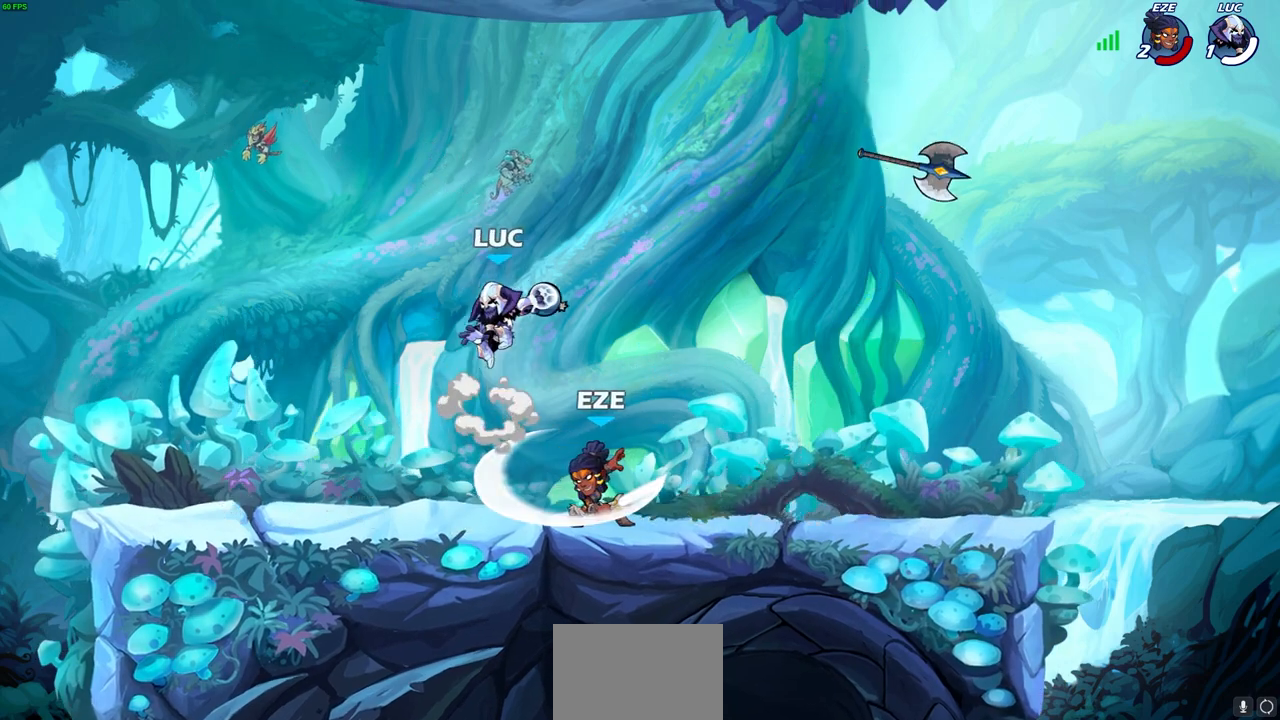
{"buttons": [], "left_stick": "center", "right_stick": "center", "events": [[100, "CIRCLE", "up"], [100, "left_stick", "down"], [167, "CIRCLE", "down"], [167, "left_stick", "center"], [267, "CIRCLE", "up"]]}
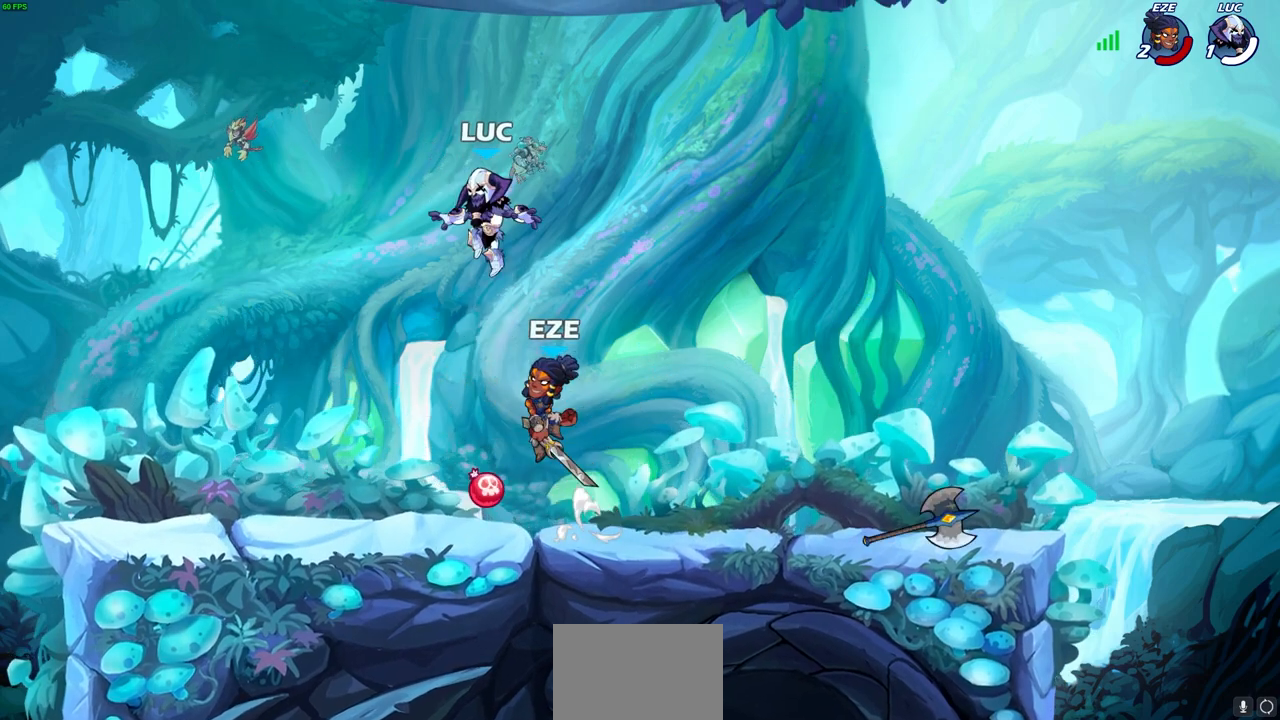
{"buttons": [], "left_stick": "down-right", "right_stick": "center", "events": [[50, "left_stick", "left"], [117, "R2", "down"], [317, "R2", "up"], [333, "left_stick", "down-left"], [483, "left_stick", "down-right"]]}
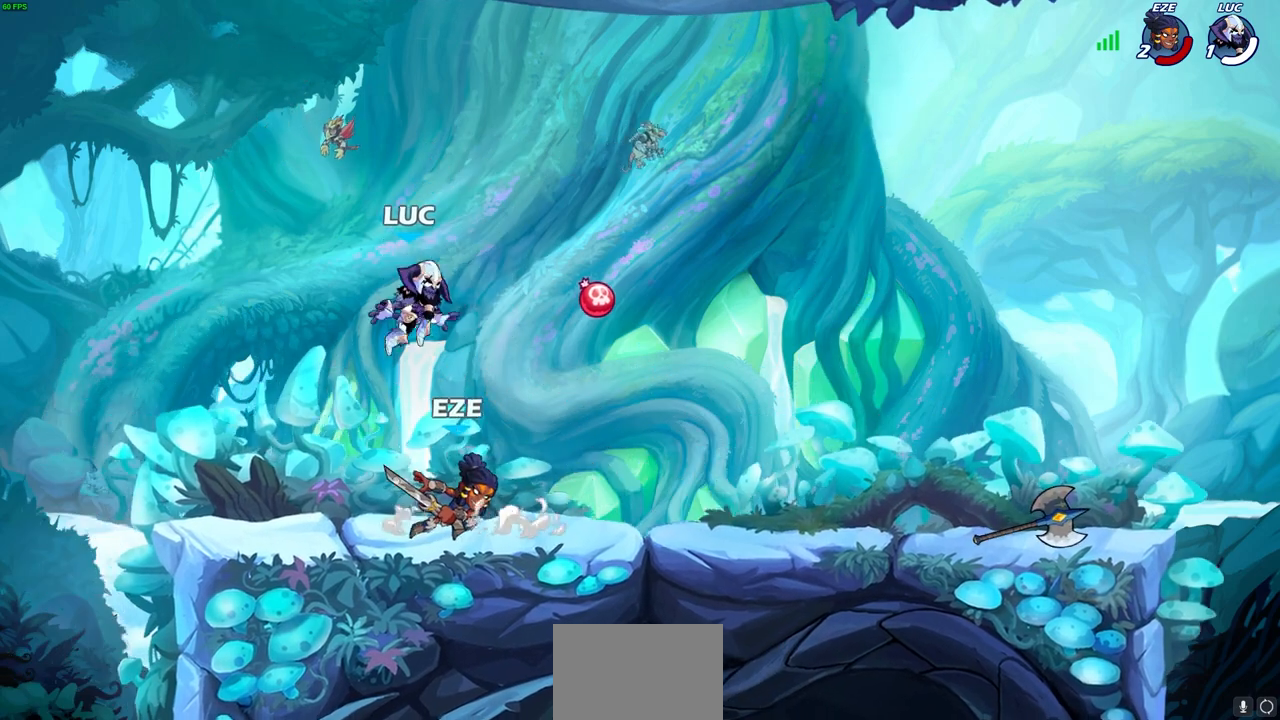
{"buttons": [], "left_stick": "center", "right_stick": "center", "events": [[83, "SQUARE", "down"], [83, "left_stick", "center"], [150, "SQUARE", "up"], [267, "SQUARE", "down"], [367, "SQUARE", "up"]]}
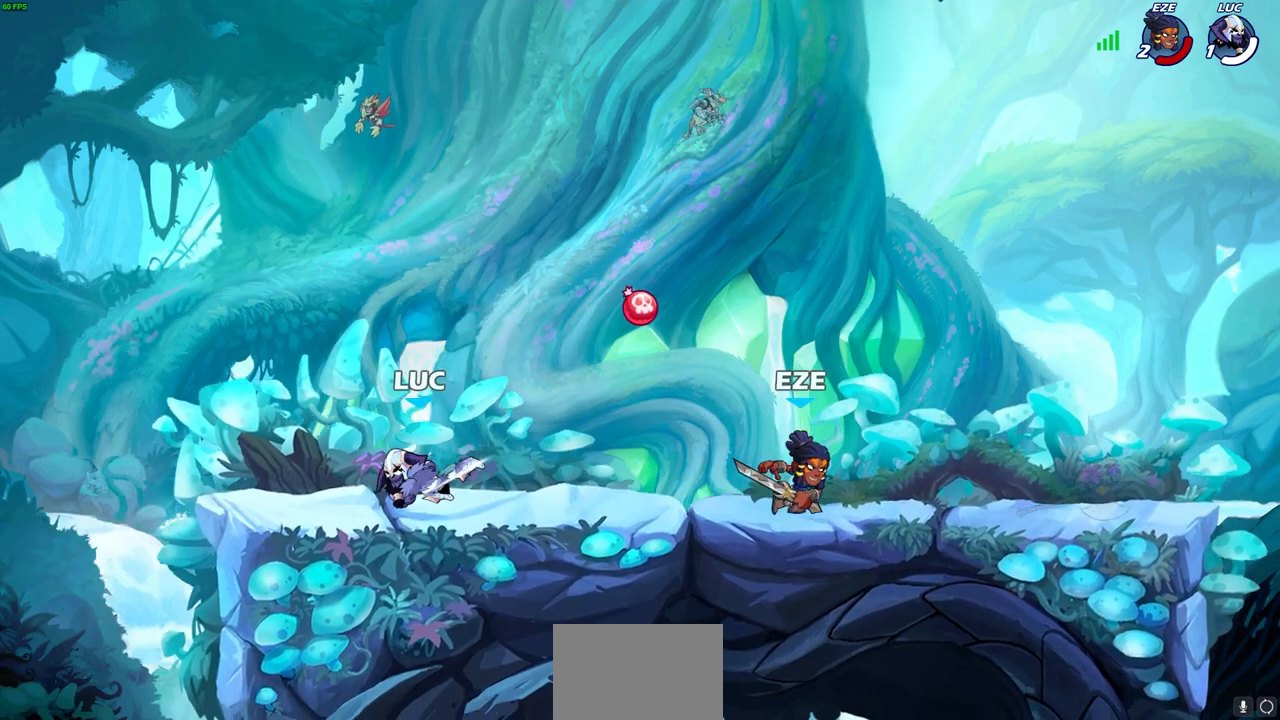
{"buttons": [], "left_stick": "right", "right_stick": "center", "events": [[400, "left_stick", "right"]]}
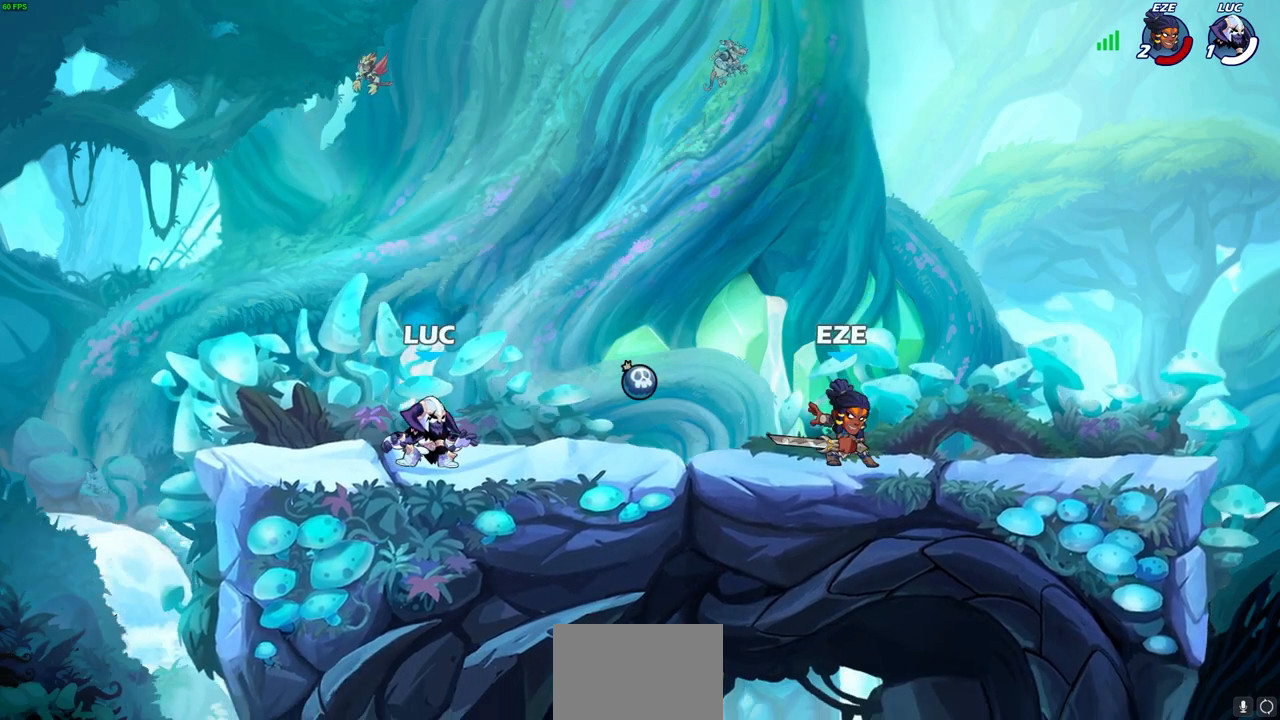
{"buttons": [], "left_stick": "up-left", "right_stick": "center", "events": [[50, "CROSS", "down"], [183, "CROSS", "up"], [317, "CROSS", "down"], [317, "R1", "down"], [433, "left_stick", "up"], [467, "CROSS", "up"], [467, "R1", "up"], [483, "left_stick", "up-left"]]}
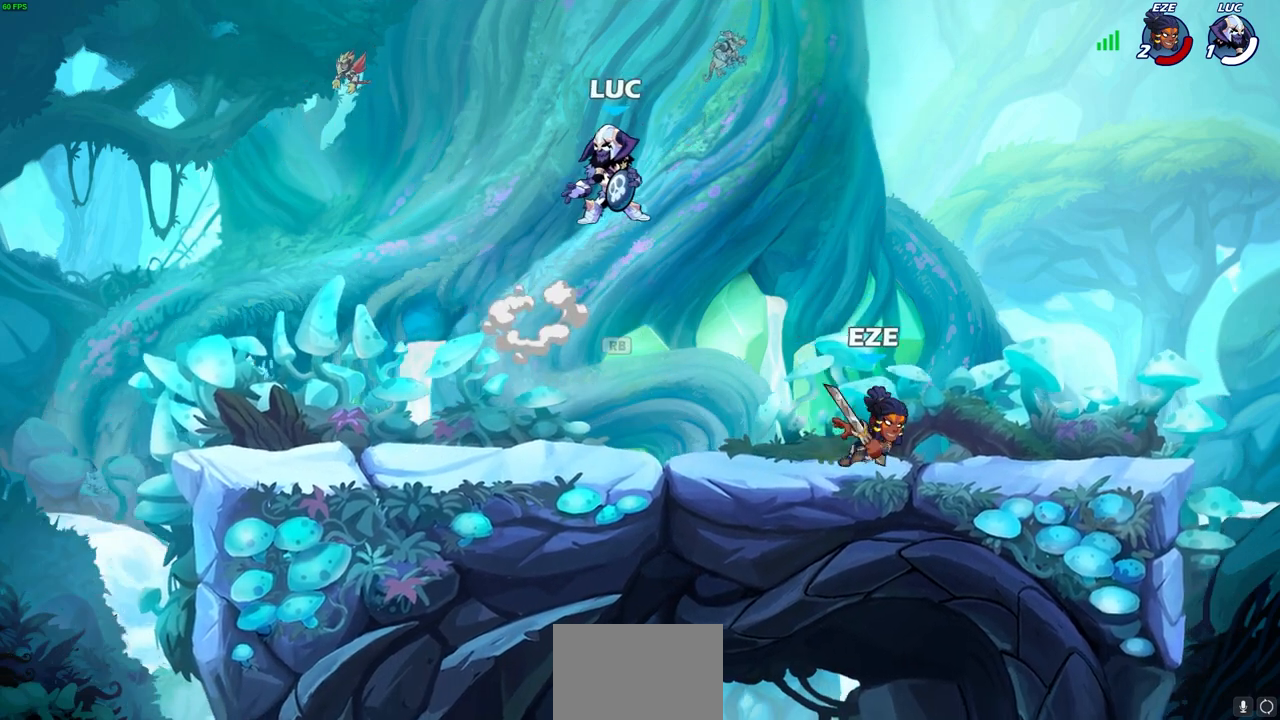
{"buttons": [], "left_stick": "center", "right_stick": "center", "events": [[250, "left_stick", "down"], [267, "CIRCLE", "down"], [333, "CIRCLE", "up"], [400, "left_stick", "center"]]}